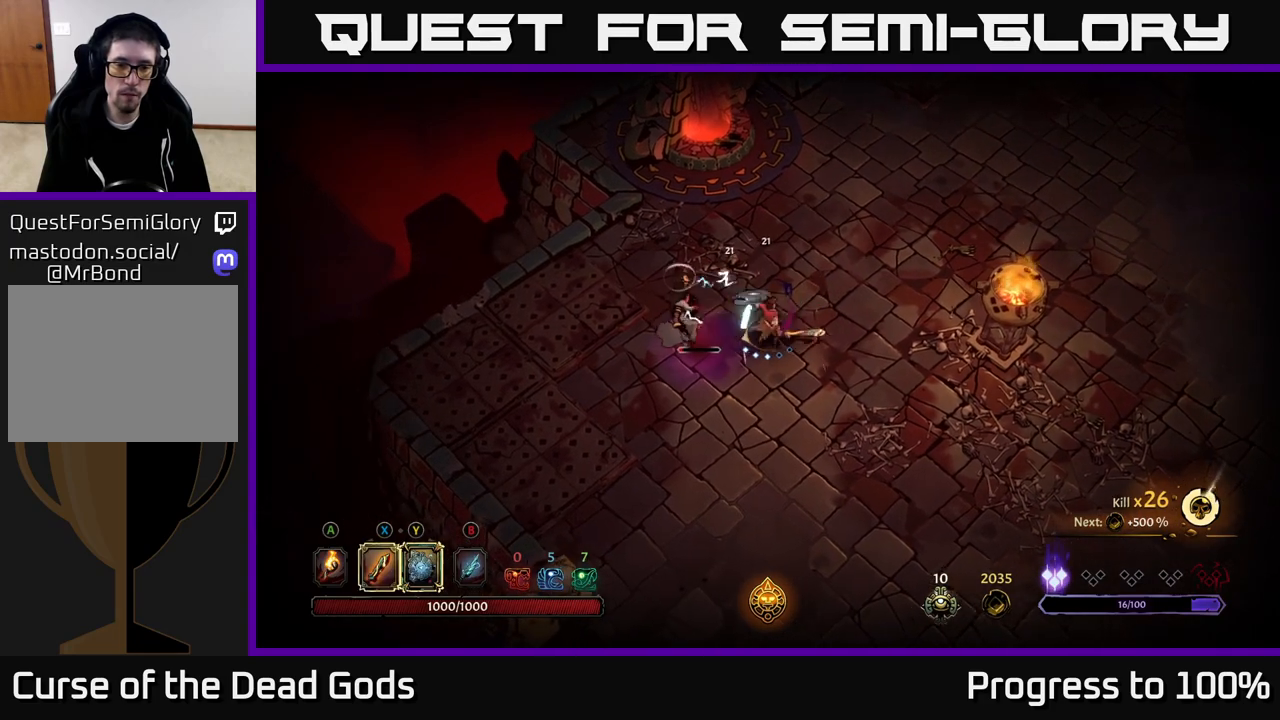
Gameplay with a controller (Xbox layout); each line is a JSON object with the inputs held at the frame after it. "events" lists button and stick changes between this image and that frame as [ms after this image, input, new state], when the widget could be followed in between.
{"buttons": [], "left_stick": "center", "right_stick": "center", "events": []}
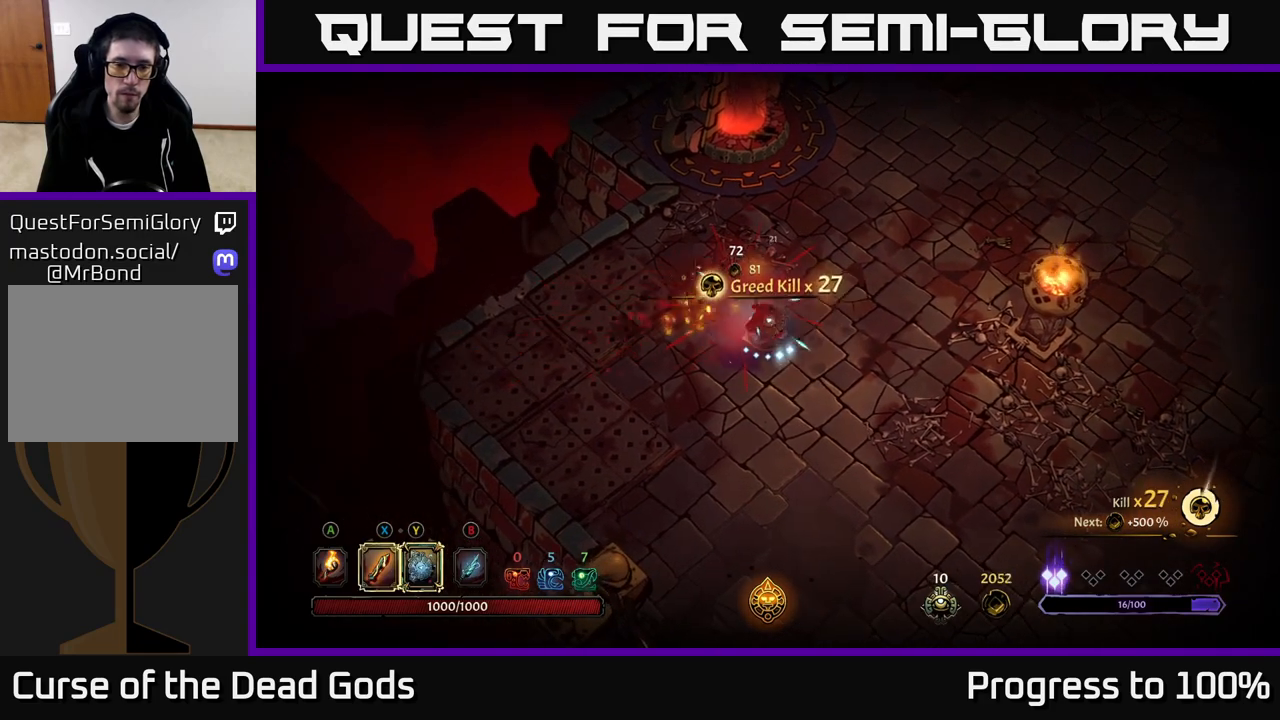
{"buttons": [], "left_stick": "up-right", "right_stick": "center", "events": [[283, "left_stick", "up-right"]]}
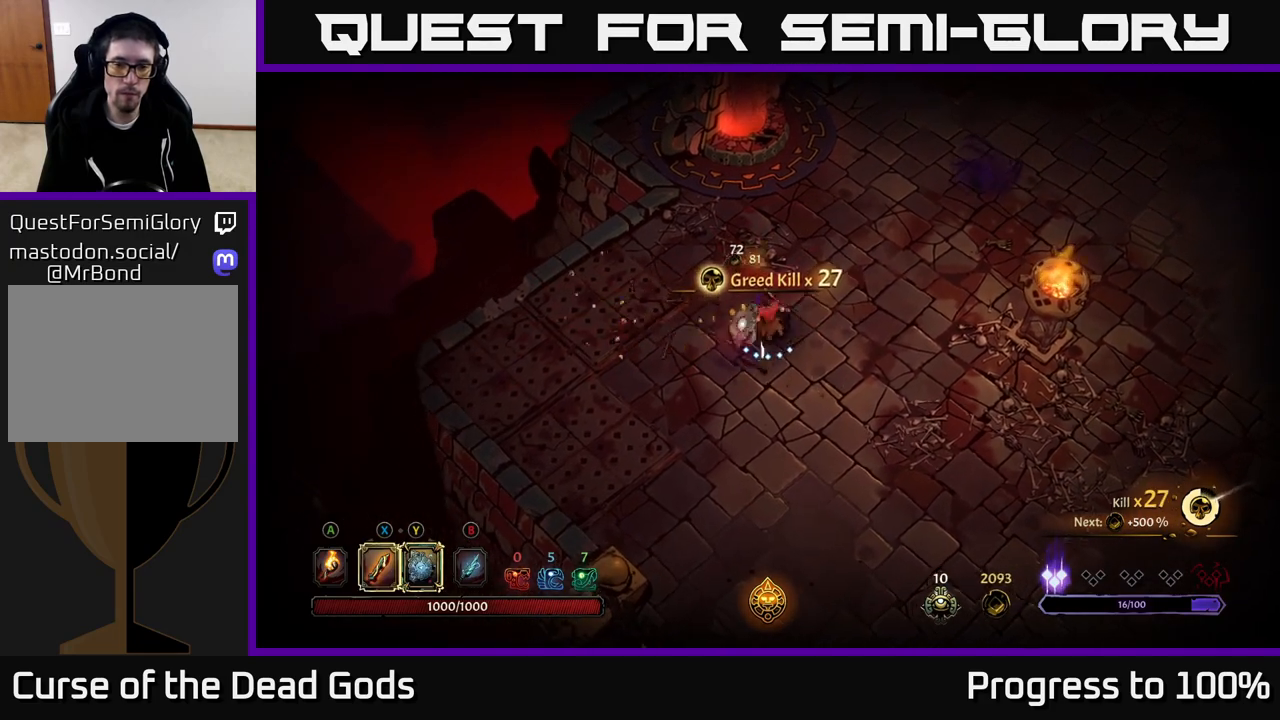
{"buttons": [], "left_stick": "up-right", "right_stick": "center", "events": []}
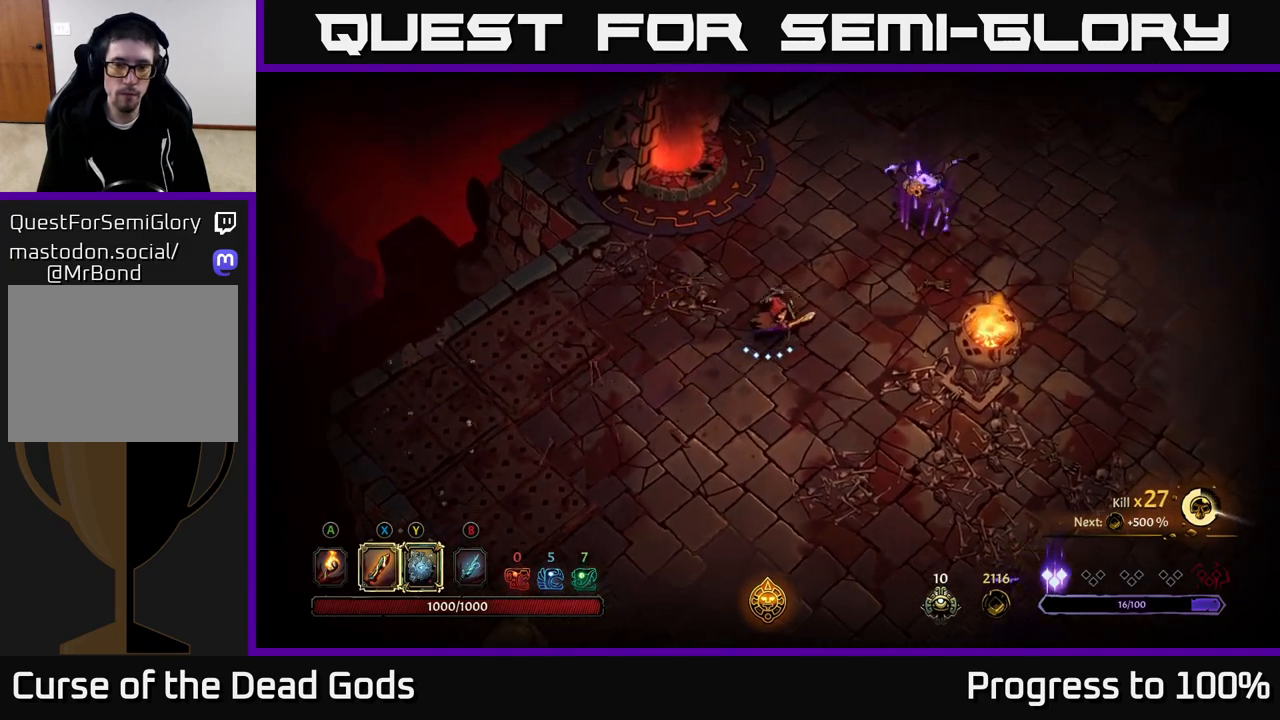
{"buttons": ["Y"], "left_stick": "up-right", "right_stick": "center", "events": [[250, "Y", "down"]]}
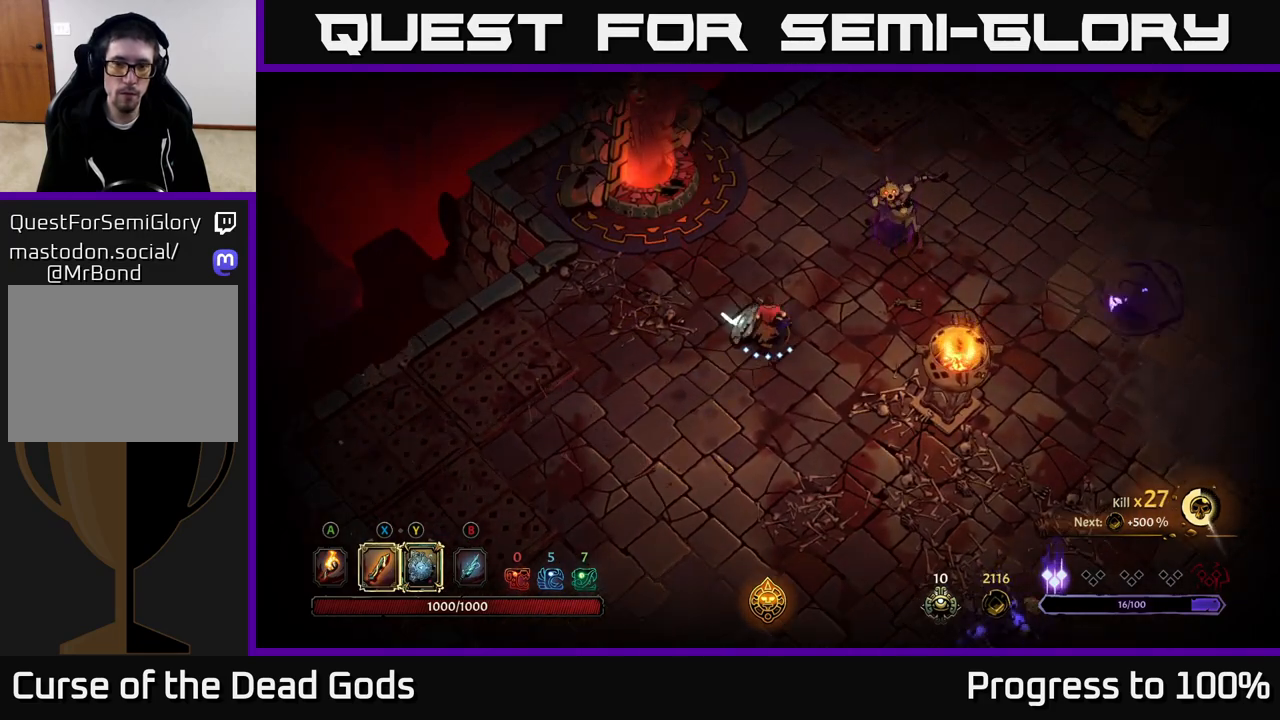
{"buttons": [], "left_stick": "up-right", "right_stick": "center", "events": [[67, "Y", "up"], [350, "X", "down"], [483, "X", "up"]]}
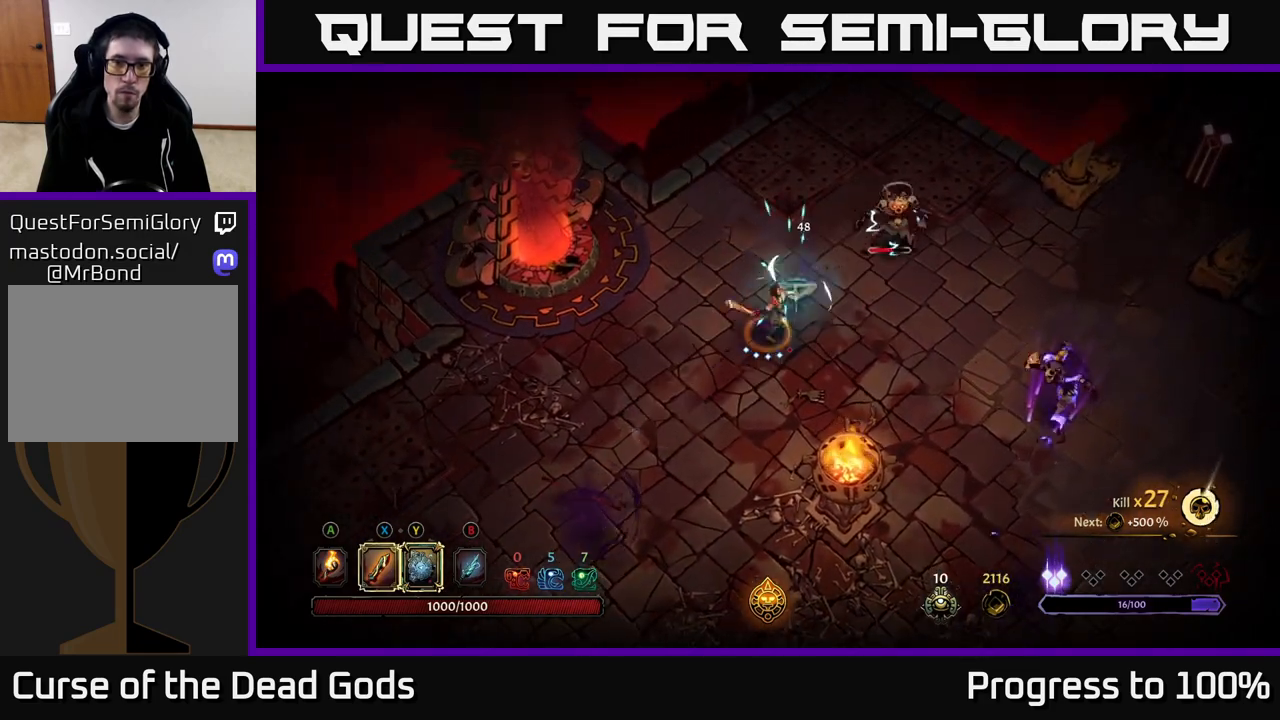
{"buttons": [], "left_stick": "up-right", "right_stick": "center", "events": [[300, "X", "down"], [433, "X", "up"]]}
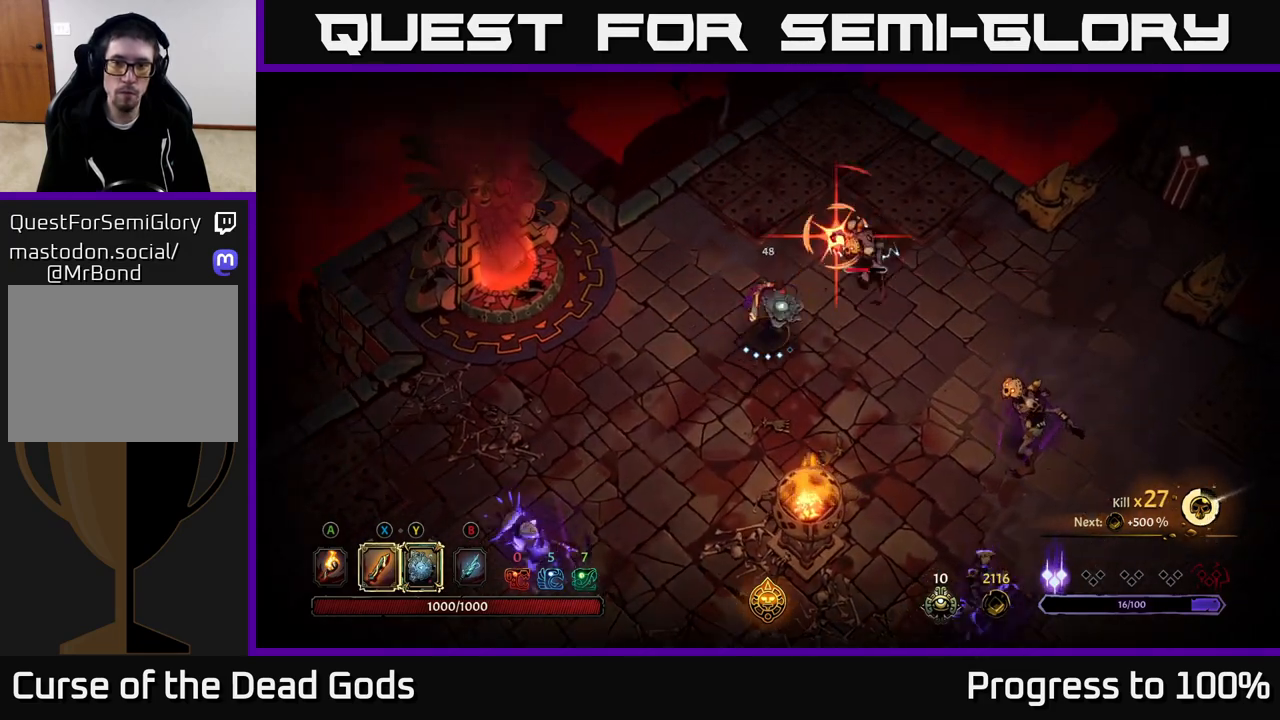
{"buttons": [], "left_stick": "right", "right_stick": "center", "events": [[250, "X", "down"], [300, "X", "up"], [433, "left_stick", "right"]]}
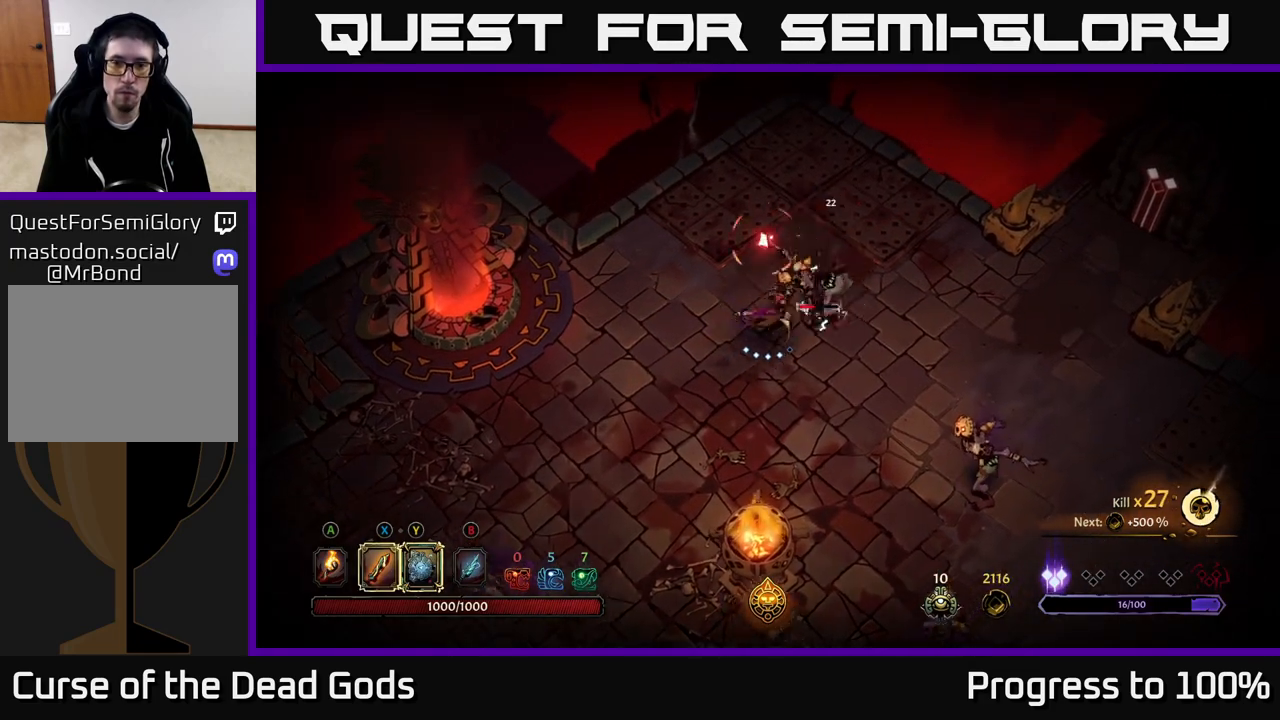
{"buttons": [], "left_stick": "up-left", "right_stick": "center", "events": [[17, "left_stick", "down-right"], [33, "R2", "down"], [167, "R2", "up"], [333, "left_stick", "up-left"]]}
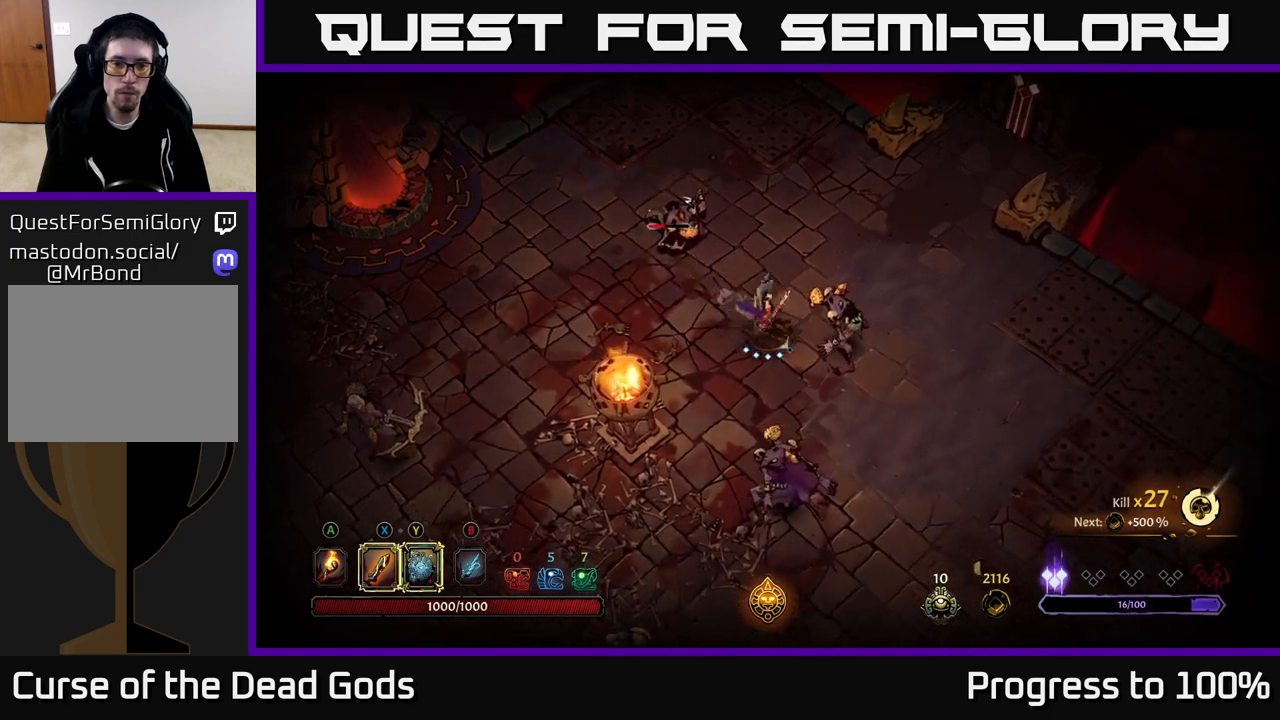
{"buttons": [], "left_stick": "up-left", "right_stick": "center", "events": [[17, "Y", "down"], [483, "Y", "up"]]}
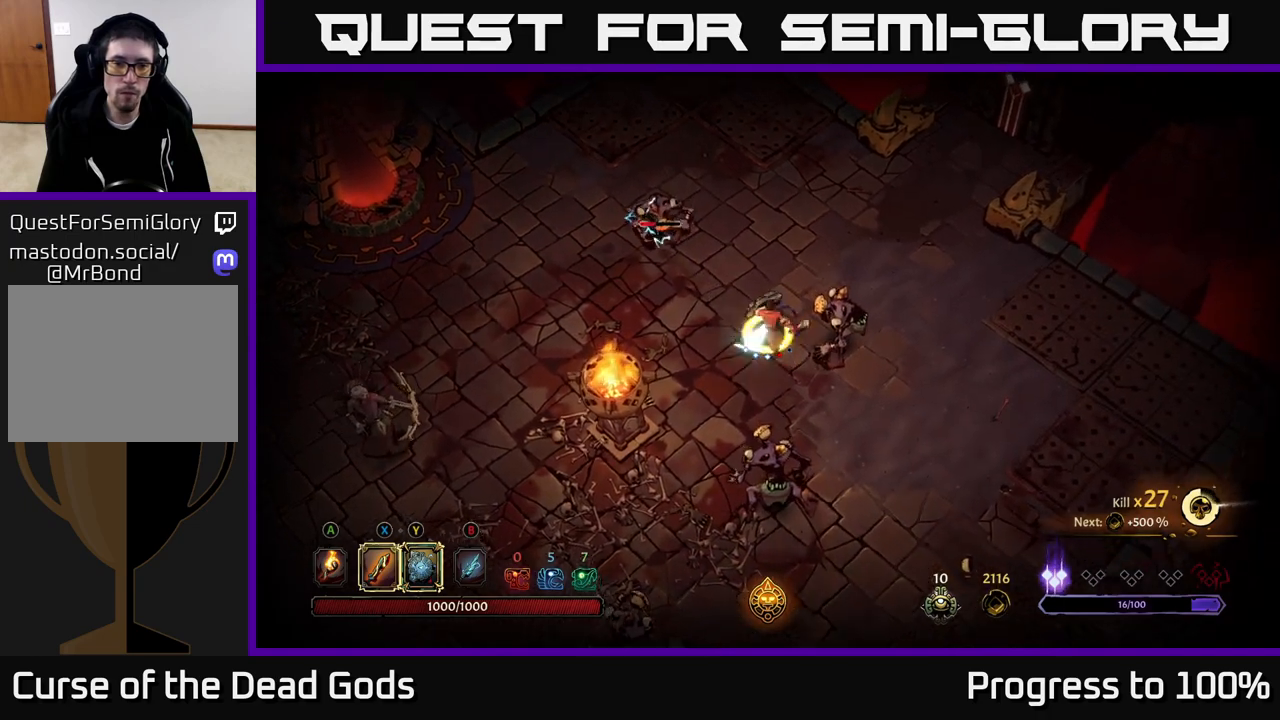
{"buttons": [], "left_stick": "up-left", "right_stick": "center", "events": [[267, "X", "down"], [367, "X", "up"]]}
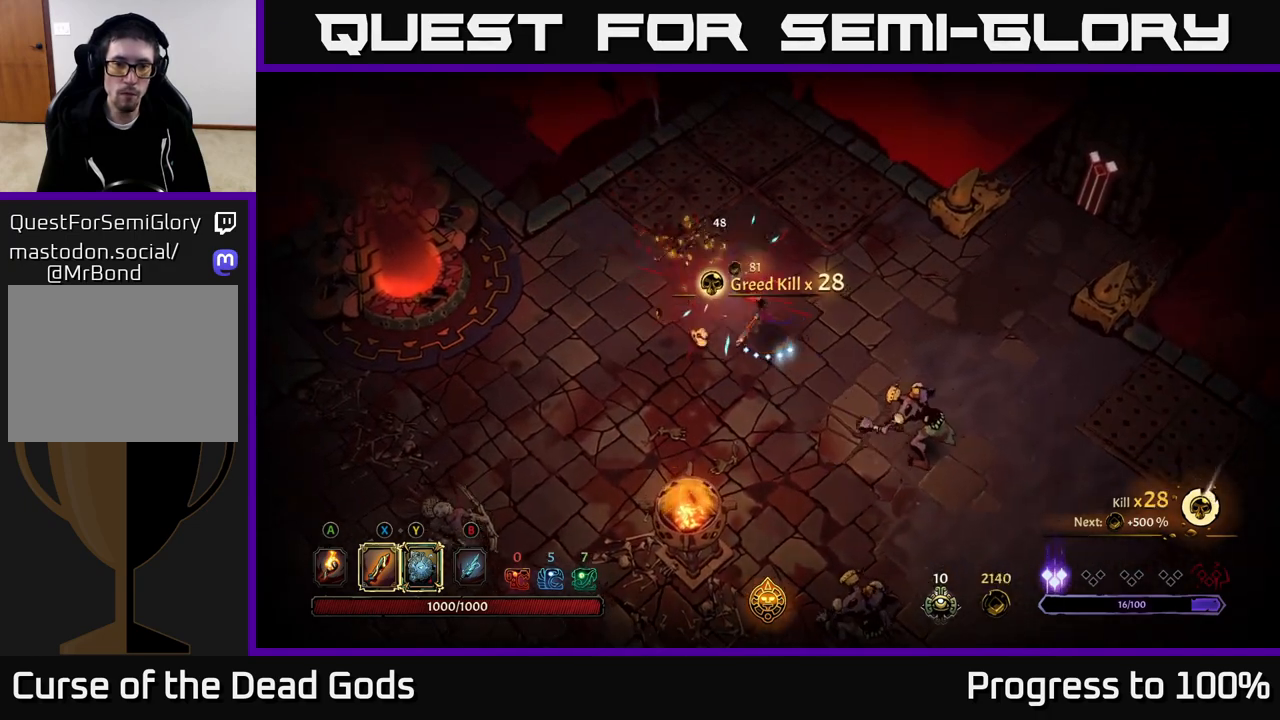
{"buttons": [], "left_stick": "down-right", "right_stick": "center", "events": [[67, "left_stick", "center"], [183, "left_stick", "down-right"]]}
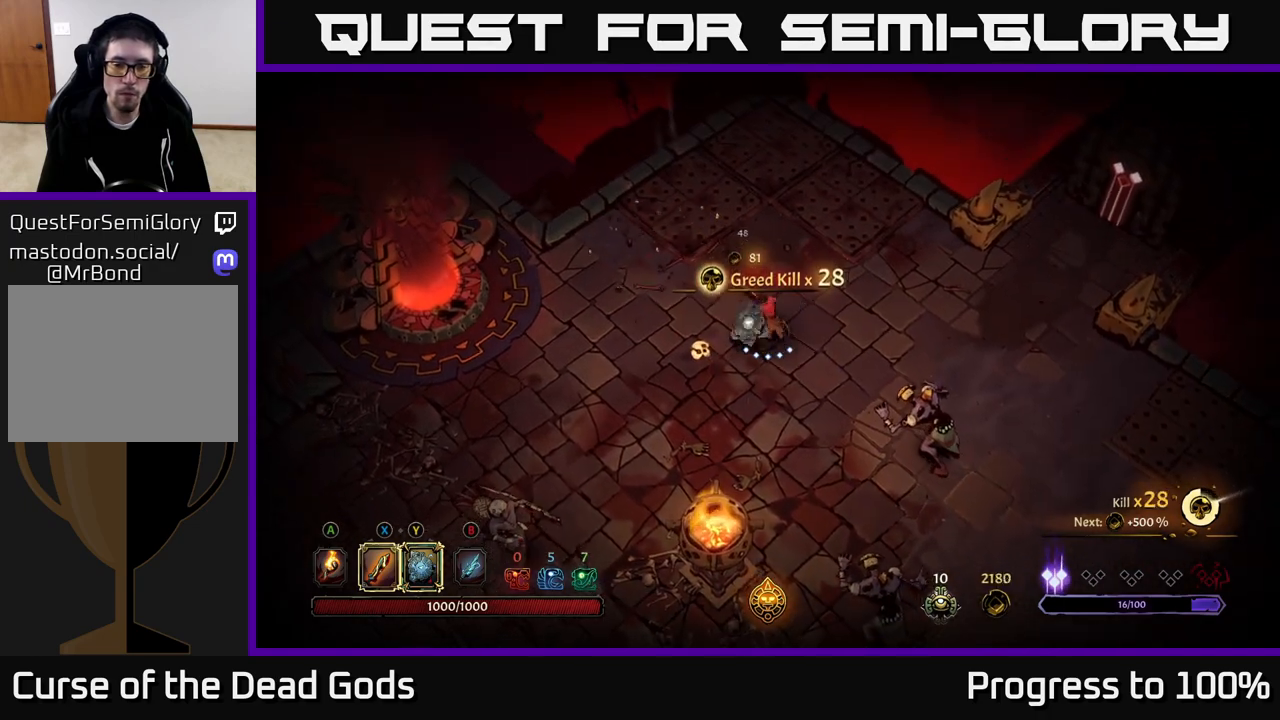
{"buttons": ["Y"], "left_stick": "down-right", "right_stick": "center", "events": [[367, "Y", "down"]]}
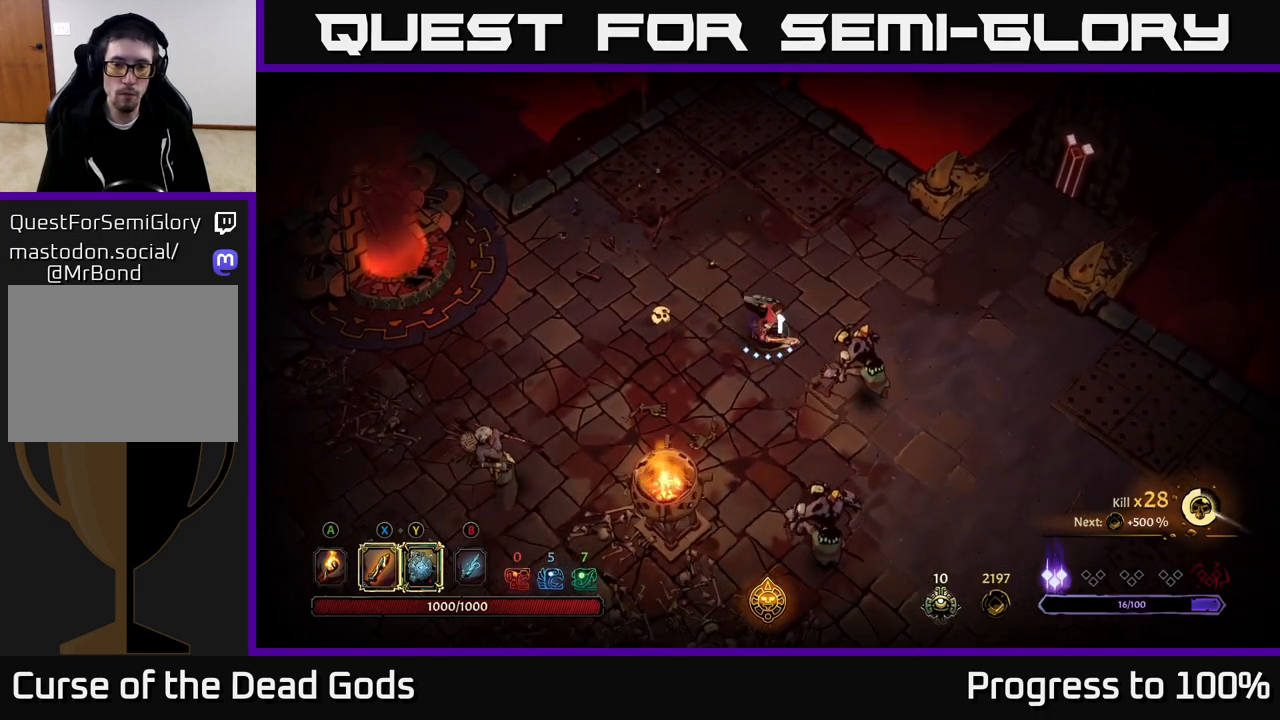
{"buttons": ["X"], "left_stick": "down-right", "right_stick": "center", "events": [[250, "Y", "up"], [467, "X", "down"]]}
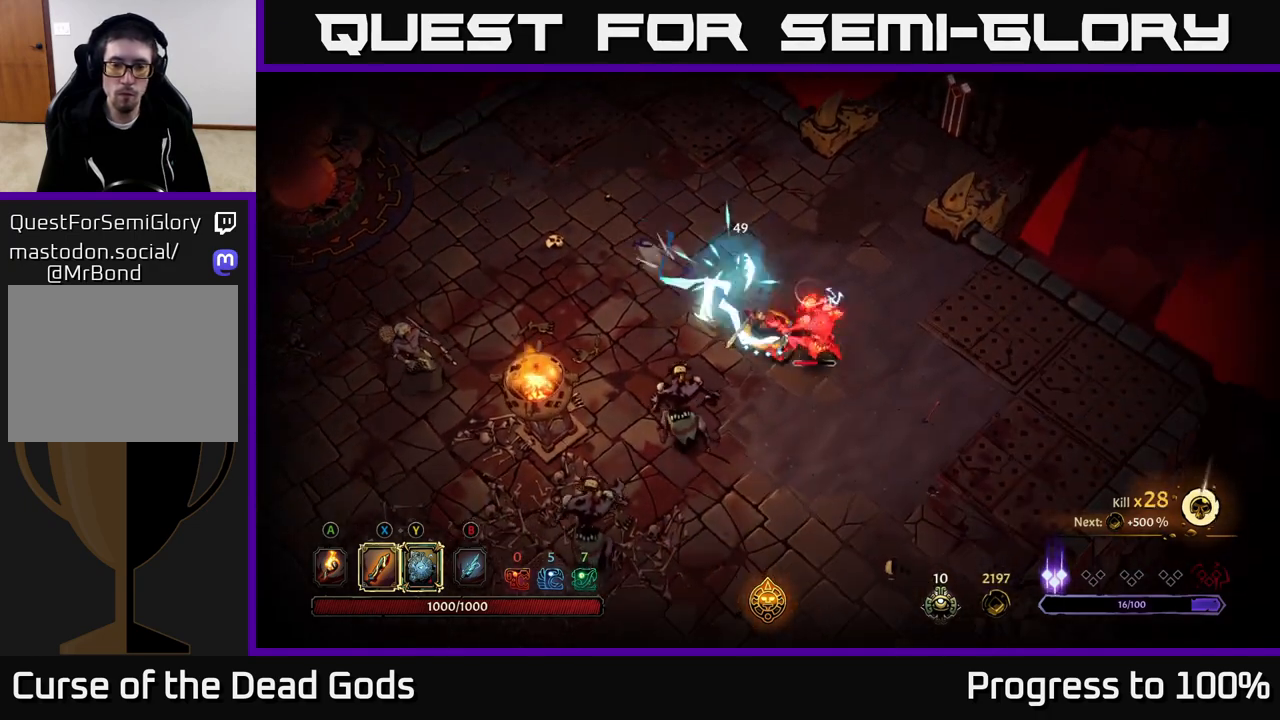
{"buttons": [], "left_stick": "down-right", "right_stick": "center", "events": [[117, "X", "up"], [333, "X", "down"], [467, "X", "up"]]}
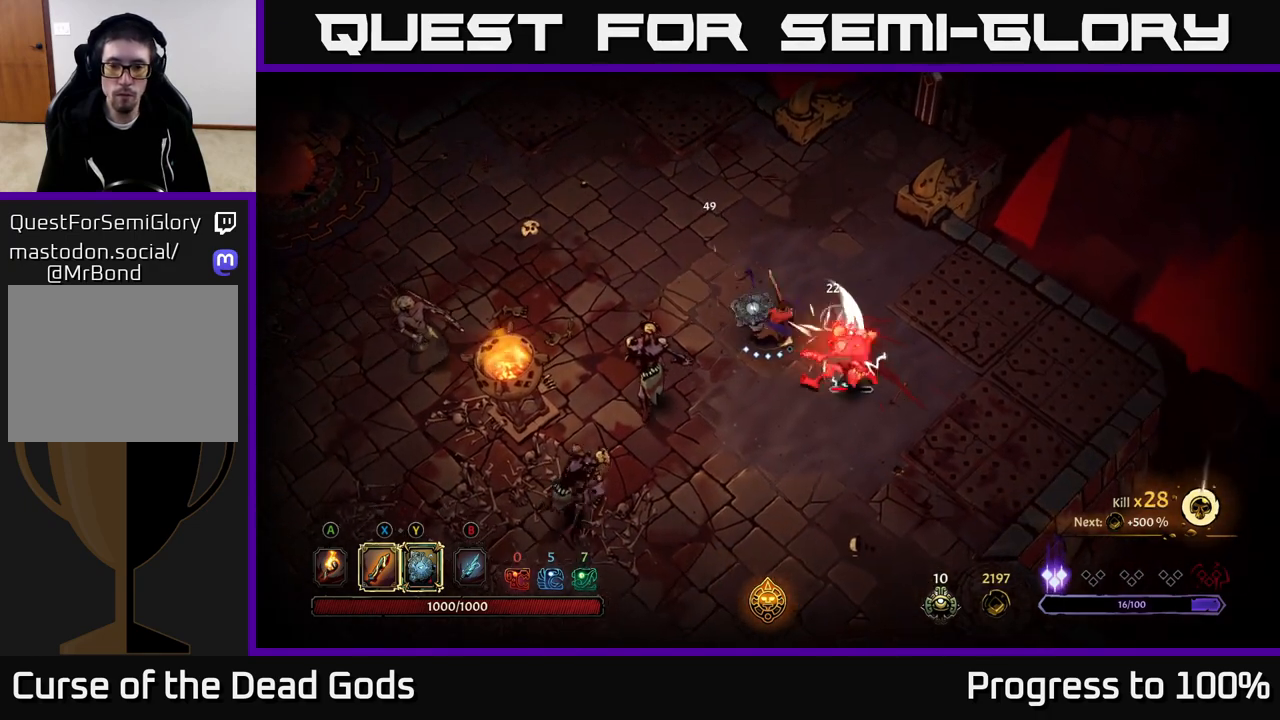
{"buttons": [], "left_stick": "down-right", "right_stick": "center", "events": [[300, "Y", "down"], [450, "Y", "up"]]}
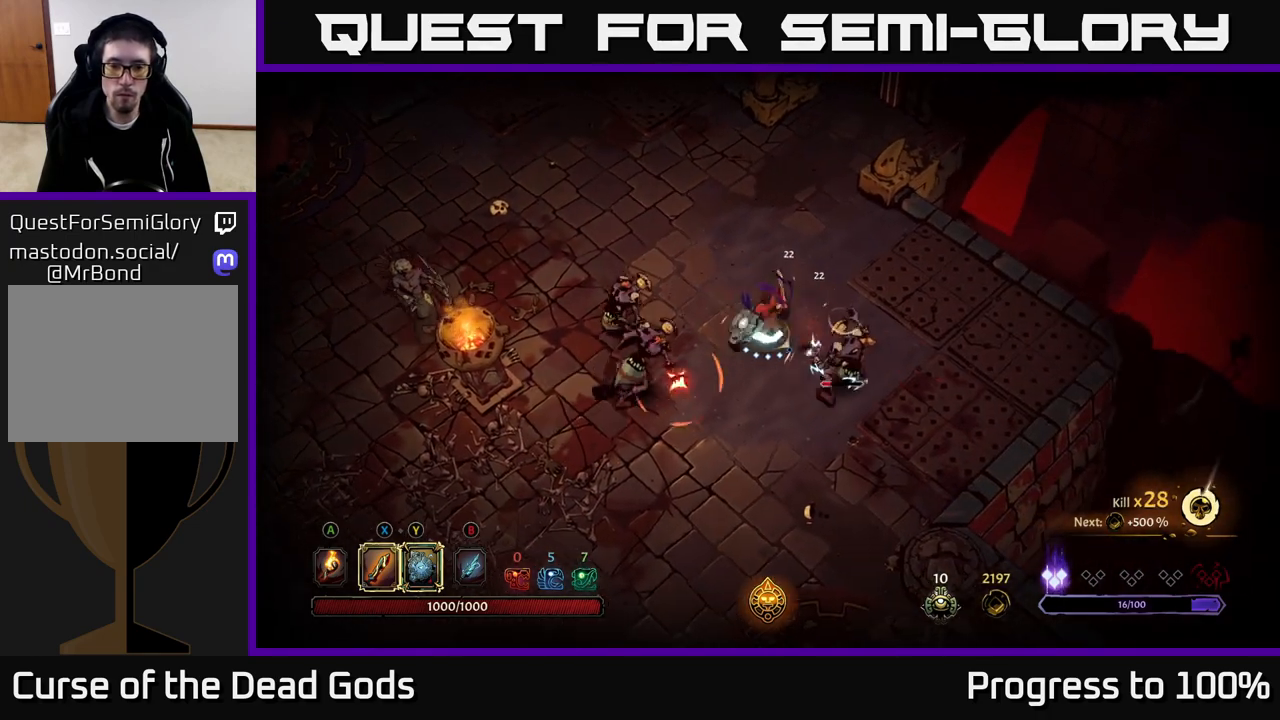
{"buttons": [], "left_stick": "down-left", "right_stick": "center", "events": [[133, "left_stick", "center"], [200, "left_stick", "down-left"], [233, "R2", "down"], [367, "R2", "up"]]}
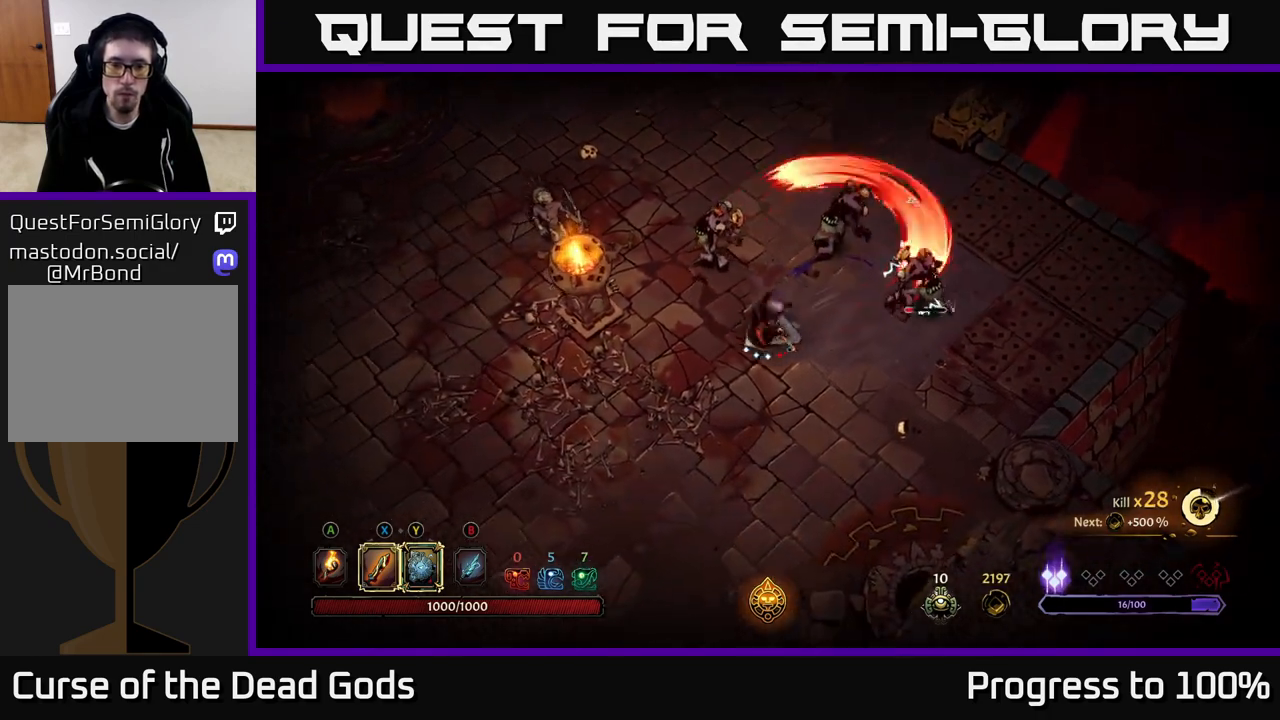
{"buttons": ["Y"], "left_stick": "up-right", "right_stick": "center", "events": [[83, "left_stick", "center"], [217, "left_stick", "right"], [267, "left_stick", "up-right"], [350, "Y", "down"]]}
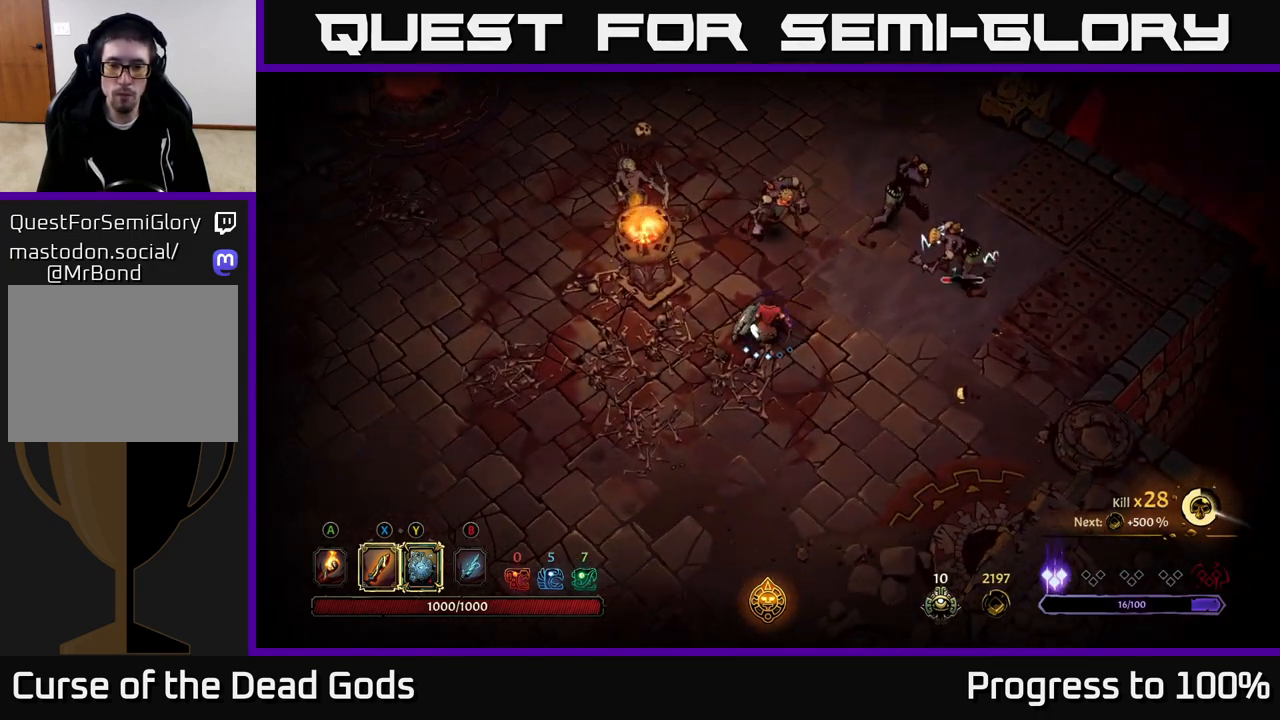
{"buttons": [], "left_stick": "up-right", "right_stick": "center", "events": [[133, "Y", "up"]]}
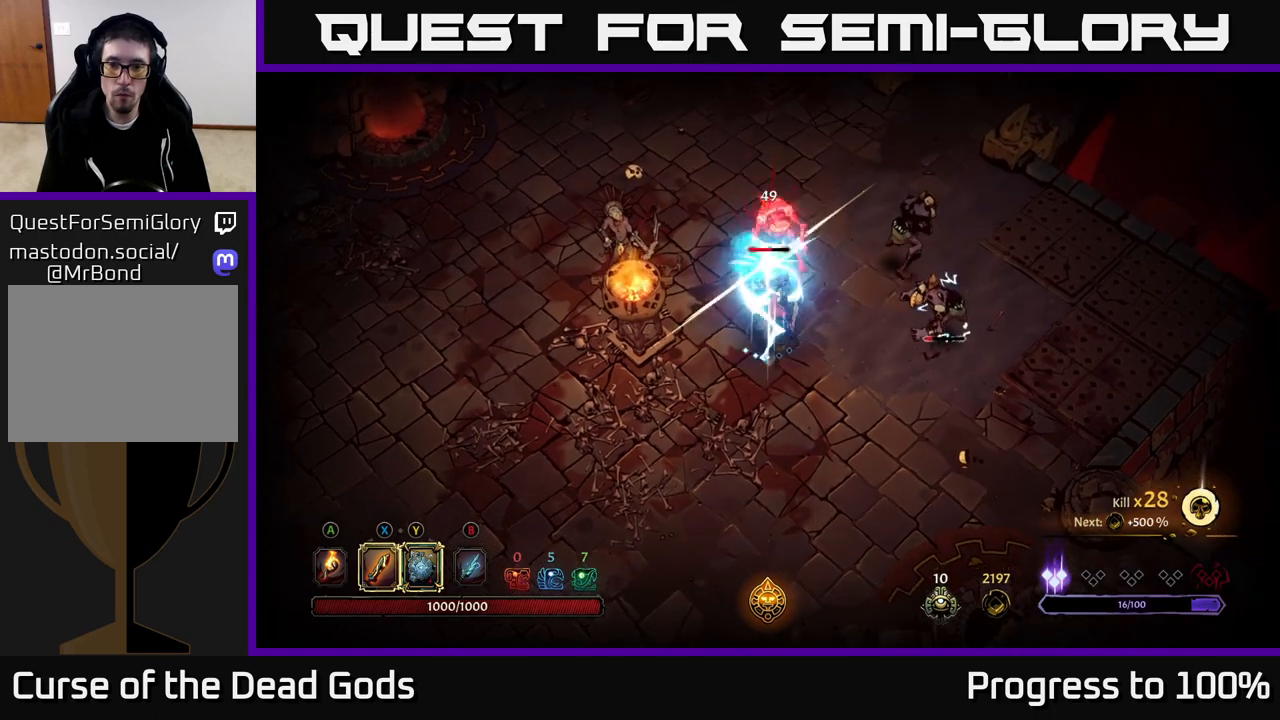
{"buttons": [], "left_stick": "up-right", "right_stick": "center", "events": [[33, "X", "down"], [133, "X", "up"]]}
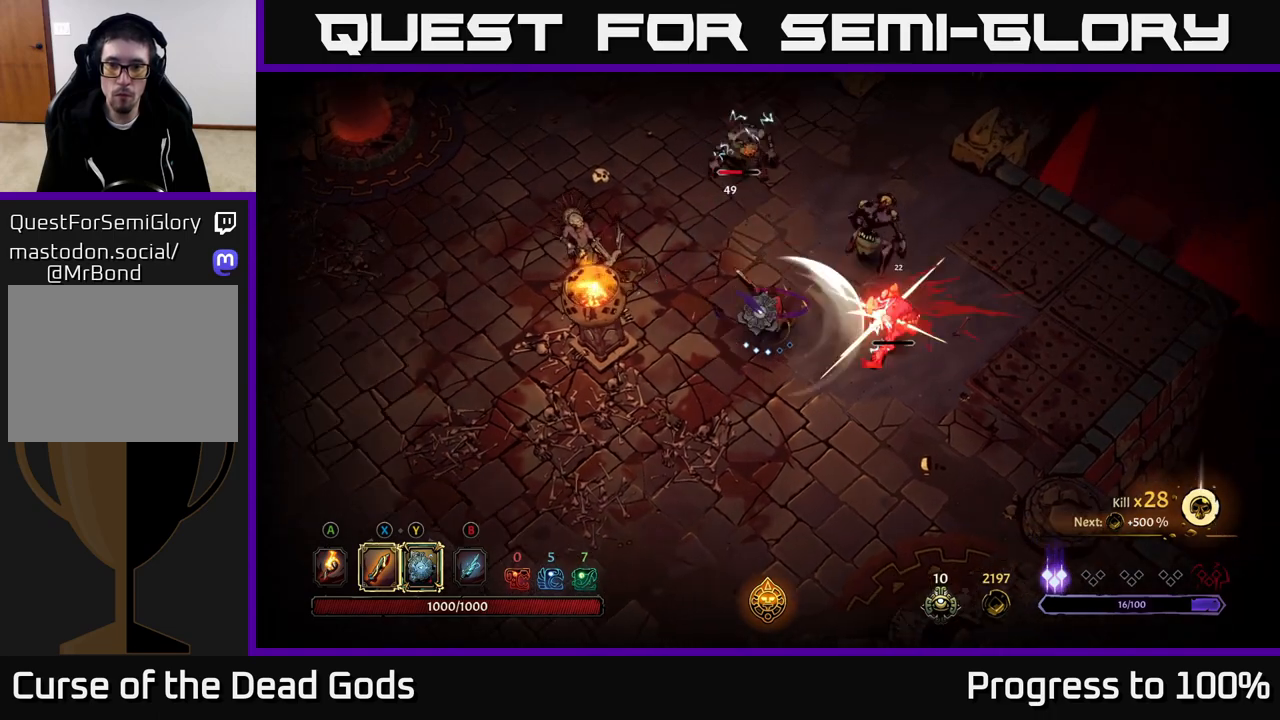
{"buttons": ["X"], "left_stick": "up-right", "right_stick": "center", "events": [[67, "X", "down"], [150, "X", "up"], [450, "X", "down"]]}
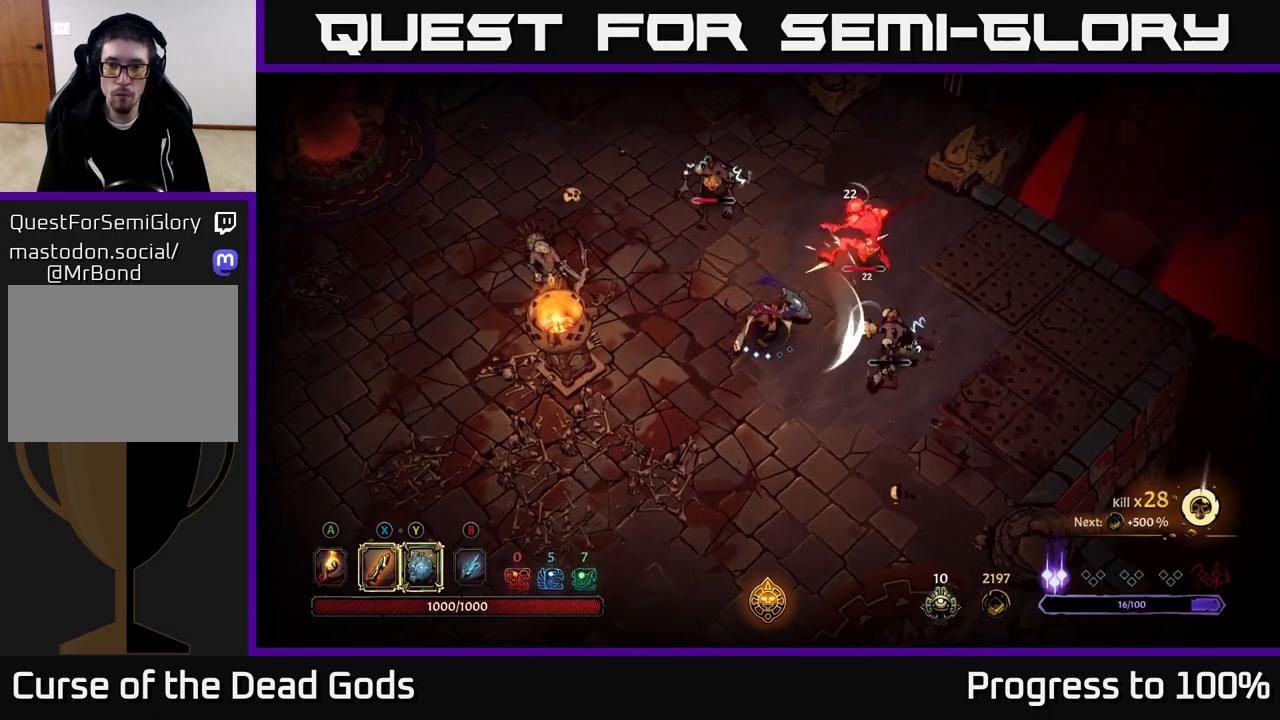
{"buttons": [], "left_stick": "up-right", "right_stick": "center", "events": [[50, "X", "up"], [67, "left_stick", "right"], [367, "X", "down"], [433, "left_stick", "up-right"], [483, "X", "up"]]}
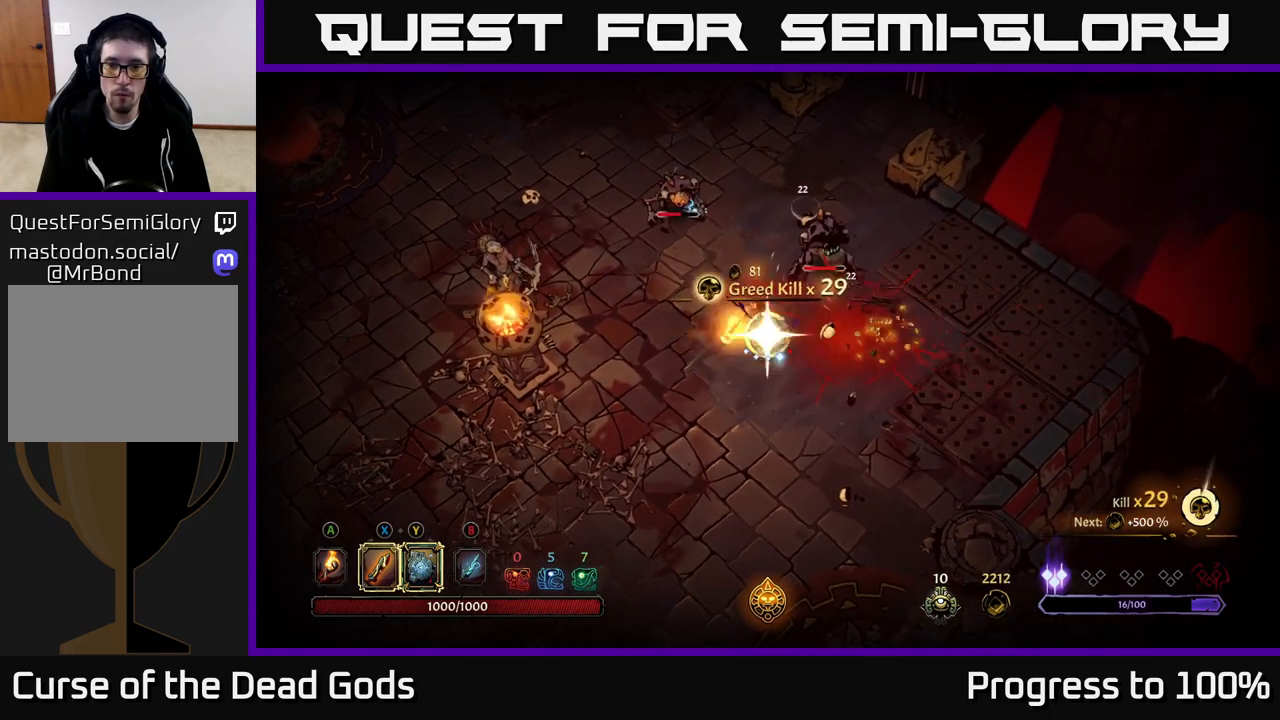
{"buttons": [], "left_stick": "center", "right_stick": "center", "events": [[367, "left_stick", "center"]]}
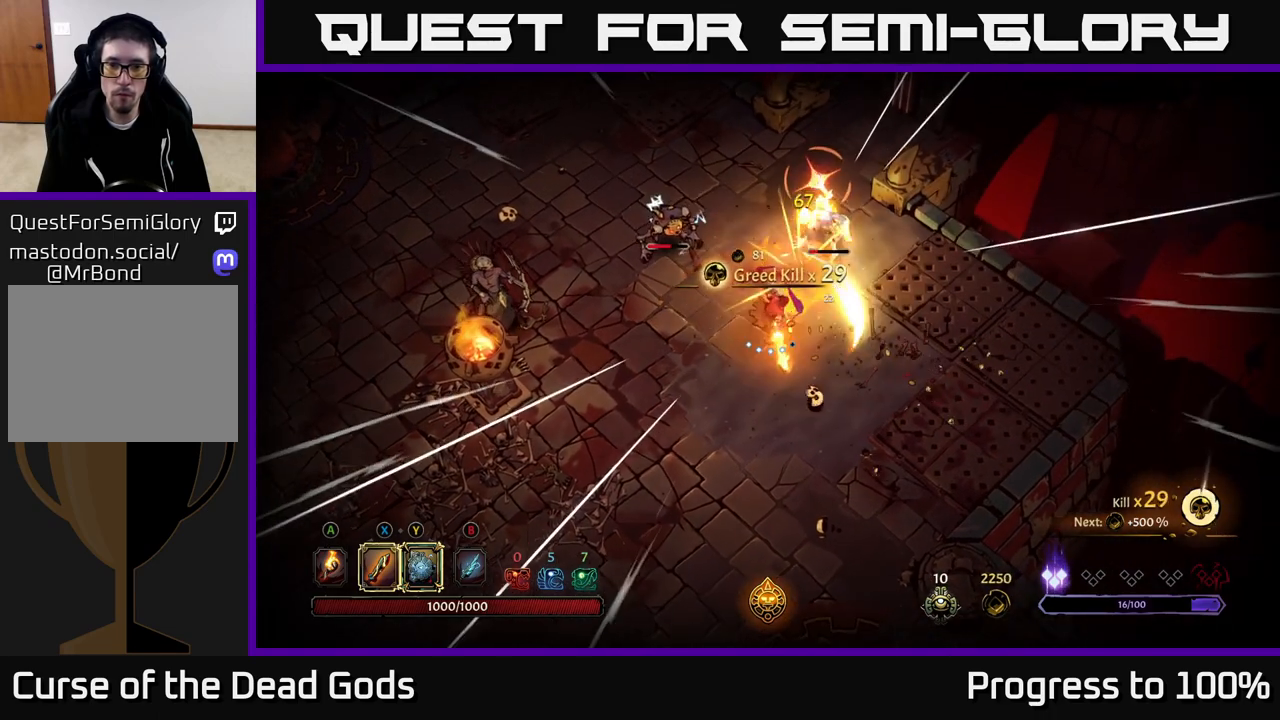
{"buttons": [], "left_stick": "down-left", "right_stick": "center", "events": [[200, "left_stick", "left"], [283, "R2", "down"], [367, "left_stick", "down-left"], [400, "R2", "up"]]}
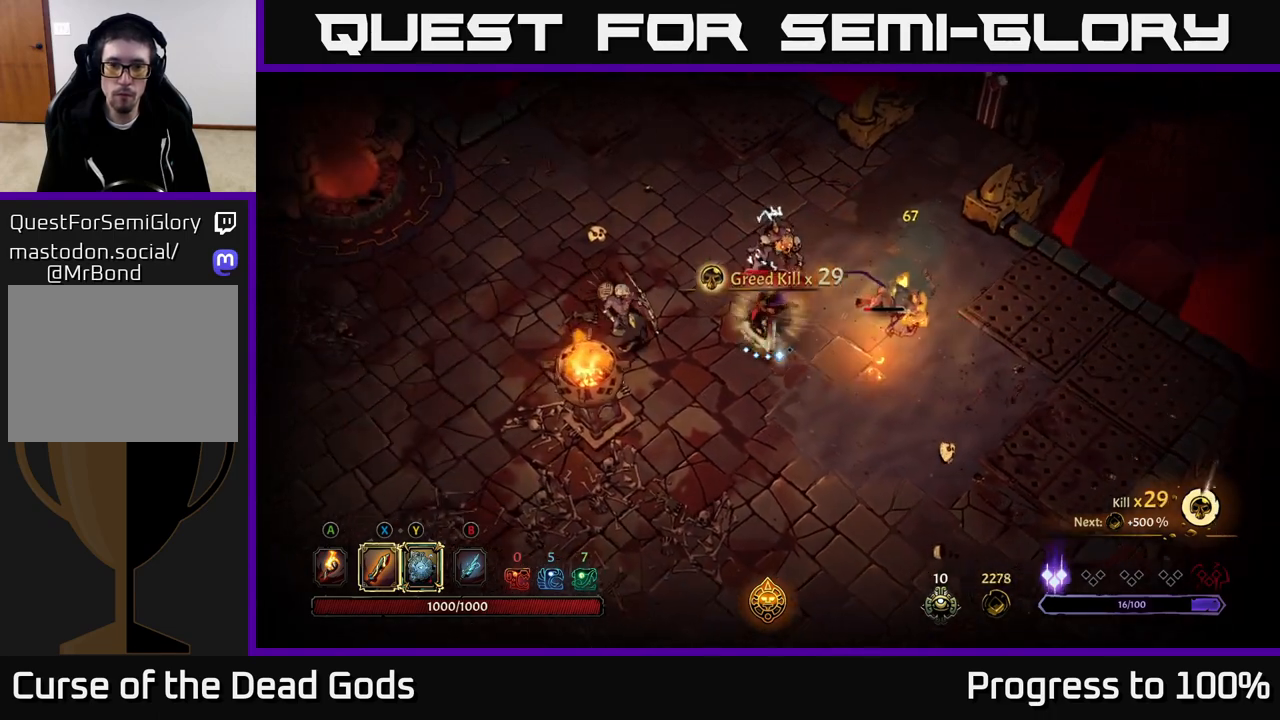
{"buttons": ["Y"], "left_stick": "right", "right_stick": "center", "events": [[150, "left_stick", "center"], [400, "left_stick", "up-right"], [417, "Y", "down"], [483, "left_stick", "right"]]}